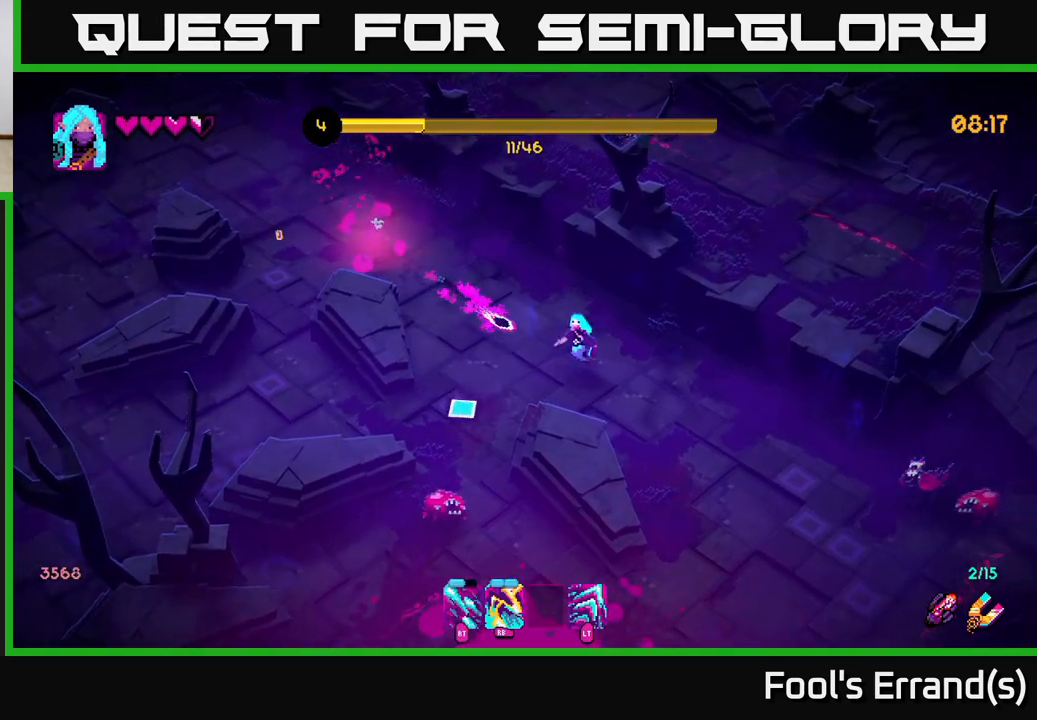
Gameplay with a controller (Xbox layout); each line is a JSON object with the inputs held at the frame after it. "events" lists button and stick changes between this image and that frame as [ms after this image, input, new state], when the widget could be followed in between. Not read: L3 R3.
{"buttons": ["R2"], "left_stick": "up-left", "right_stick": "down-left", "events": [[83, "R2", "down"], [183, "left_stick", "up-right"], [283, "left_stick", "up"], [450, "left_stick", "up-left"]]}
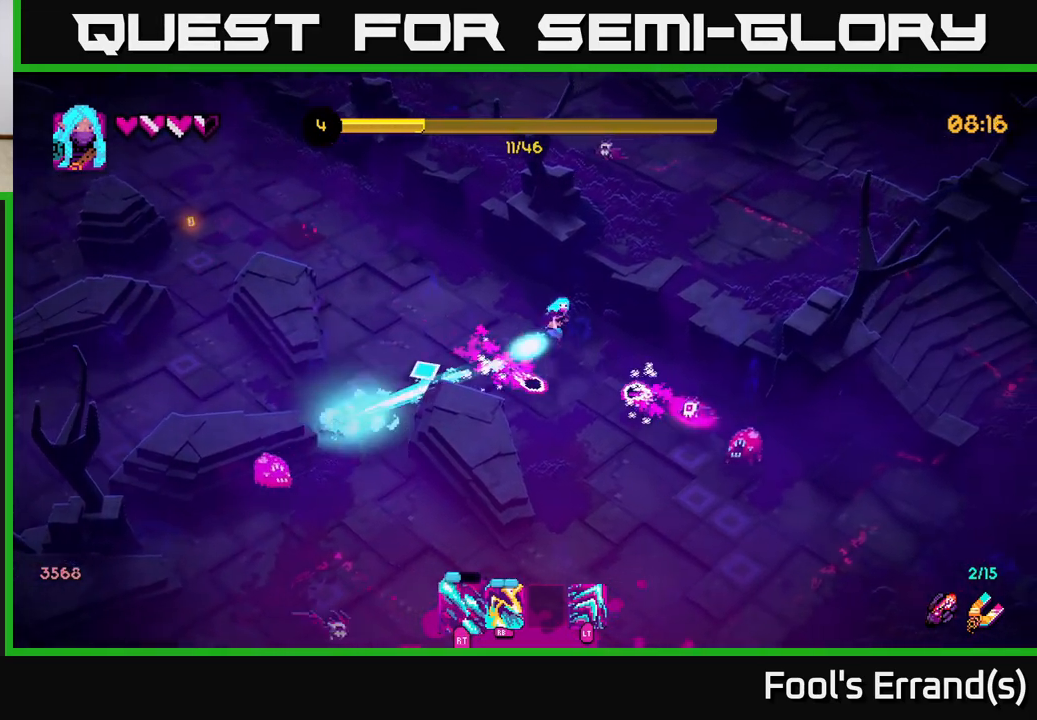
{"buttons": ["R2"], "left_stick": "up-left", "right_stick": "down-right", "events": [[200, "R2", "up"], [333, "right_stick", "down-right"], [400, "R2", "down"]]}
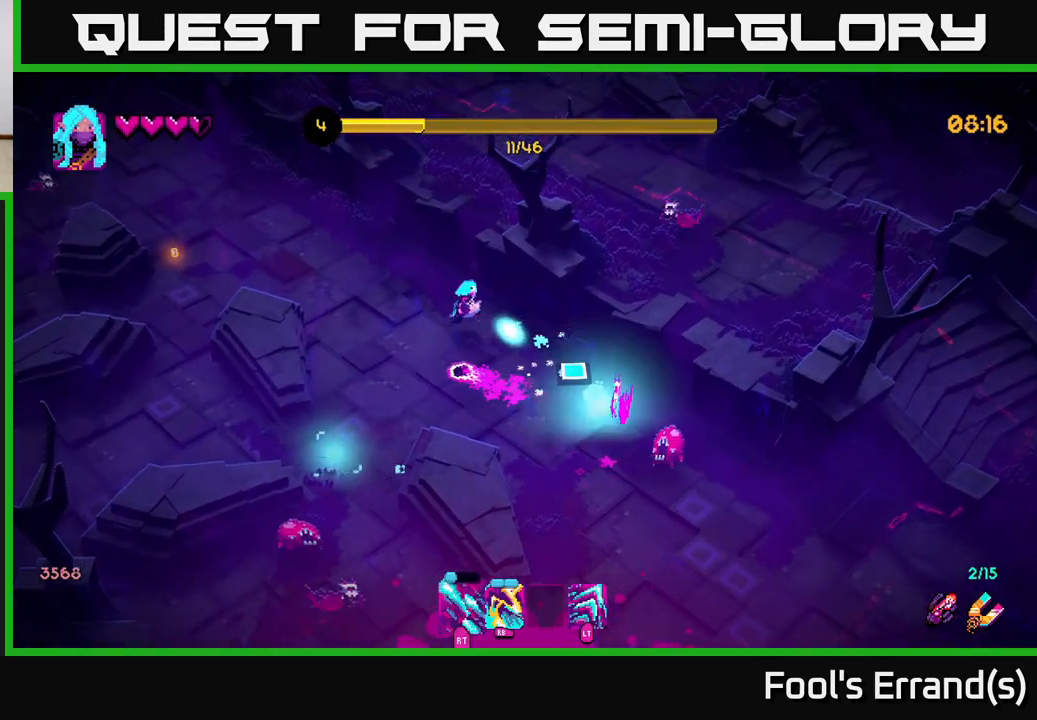
{"buttons": [], "left_stick": "down", "right_stick": "down-right", "events": [[250, "R2", "up"], [283, "left_stick", "down-right"], [350, "left_stick", "down"]]}
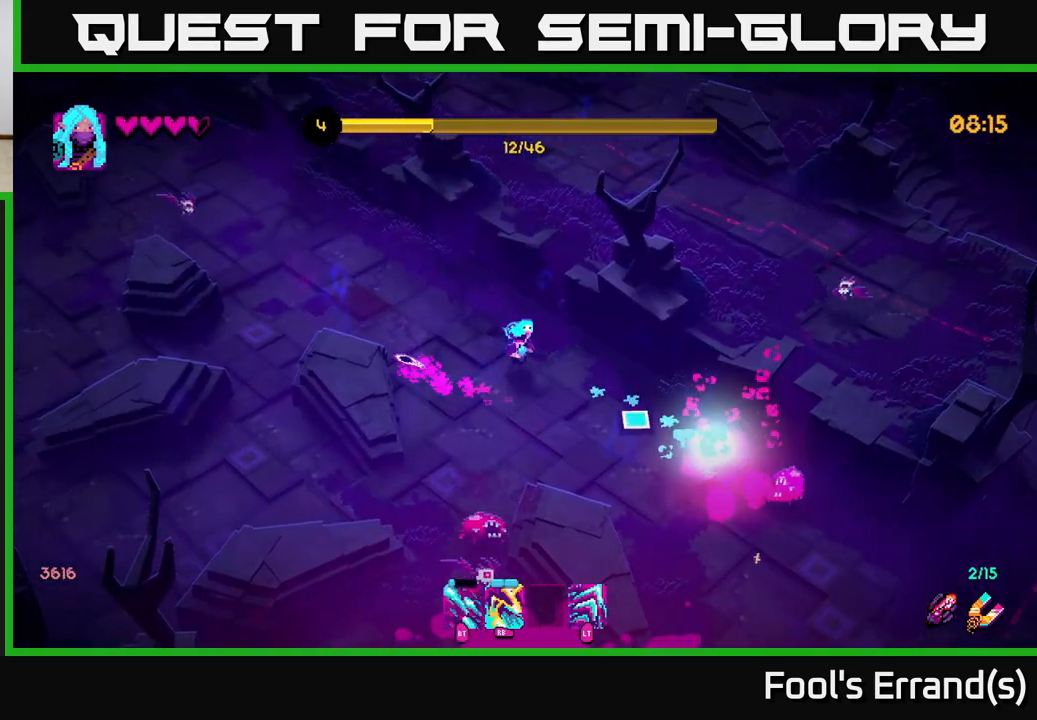
{"buttons": ["R1"], "left_stick": "center", "right_stick": "down-right", "events": [[50, "R1", "down"], [117, "left_stick", "left"], [167, "left_stick", "up-left"], [167, "right_stick", "down"], [200, "R1", "up"], [433, "right_stick", "down-right"], [450, "R1", "down"], [500, "left_stick", "center"]]}
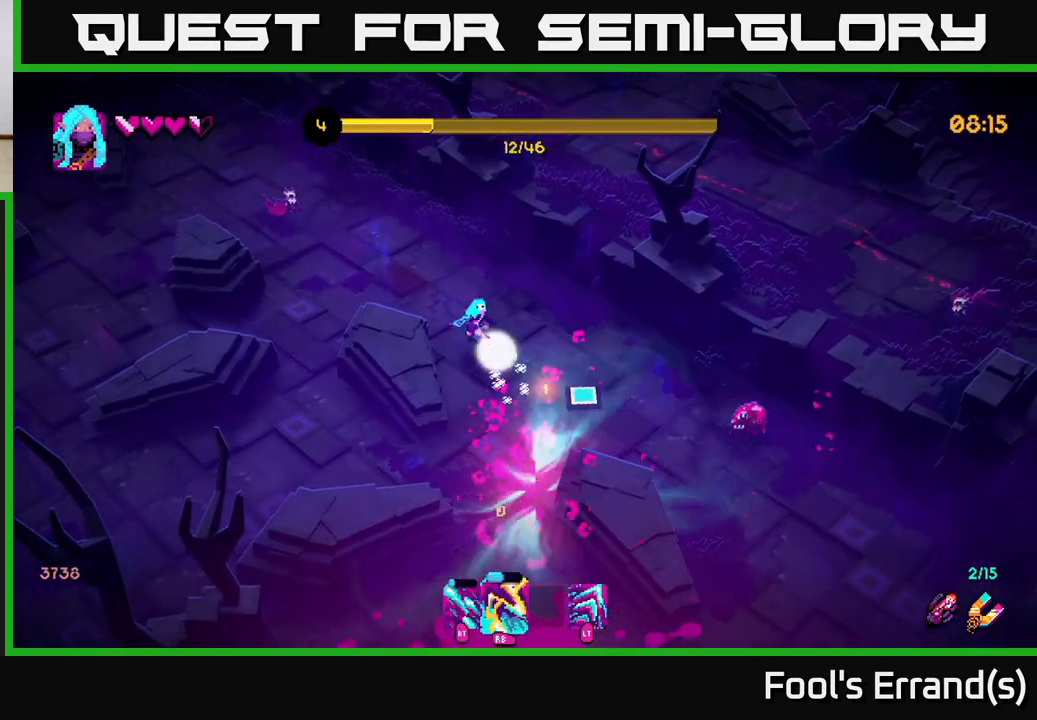
{"buttons": [], "left_stick": "down-right", "right_stick": "down-right", "events": [[50, "R1", "up"], [50, "left_stick", "left"], [283, "left_stick", "down-right"]]}
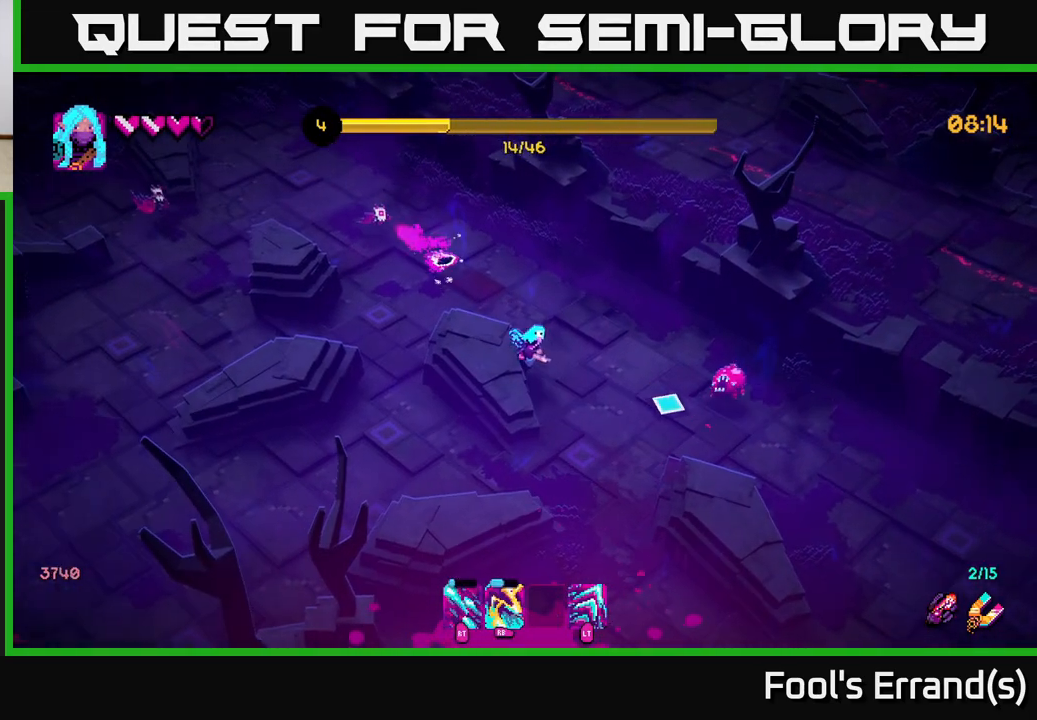
{"buttons": [], "left_stick": "down", "right_stick": "up-right", "events": [[67, "left_stick", "down"], [67, "right_stick", "right"], [133, "R1", "down"], [250, "R1", "up"], [350, "right_stick", "up-right"]]}
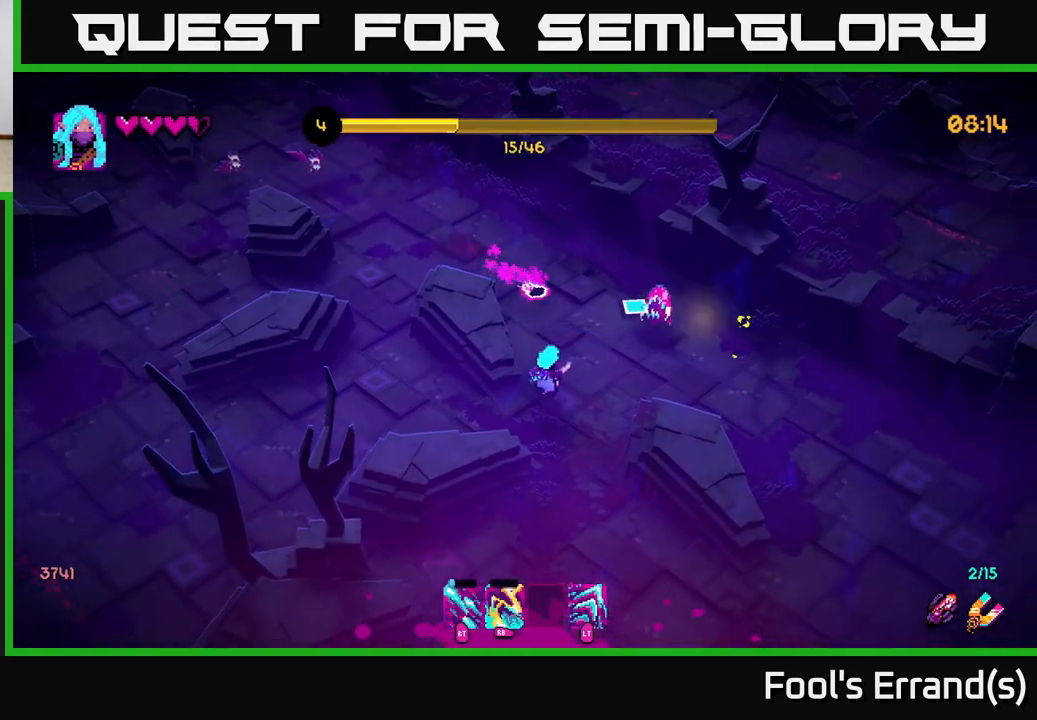
{"buttons": [], "left_stick": "down", "right_stick": "up", "events": [[33, "left_stick", "down-right"], [67, "R2", "down"], [150, "left_stick", "right"], [317, "right_stick", "up"], [333, "left_stick", "down"], [367, "R2", "up"]]}
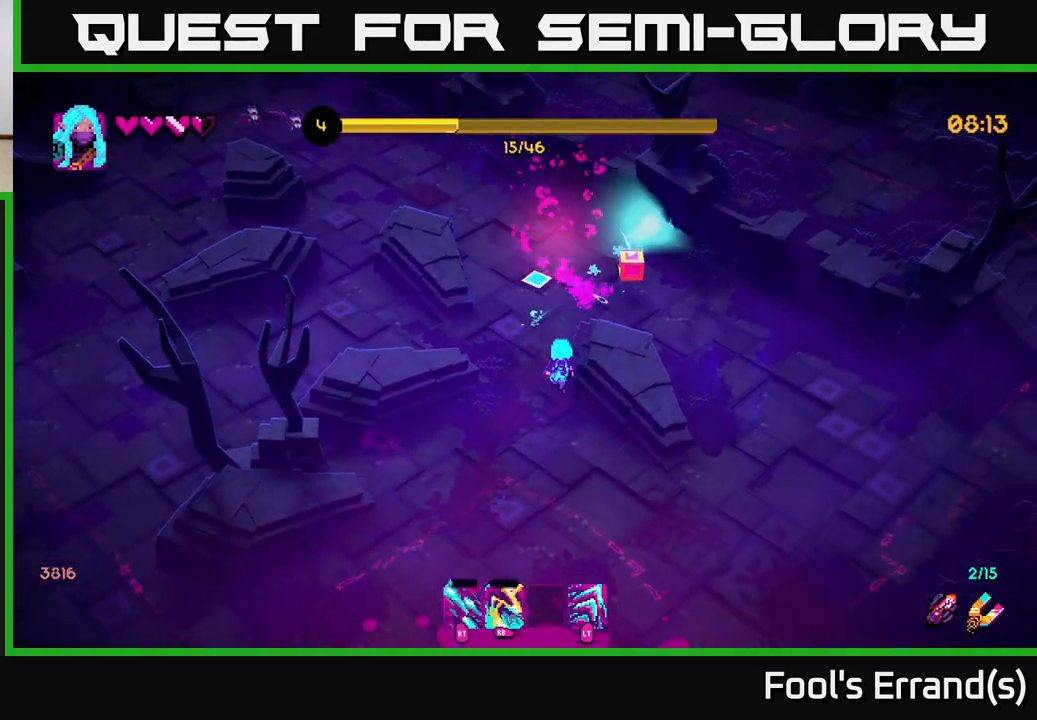
{"buttons": [], "left_stick": "up-left", "right_stick": "up", "events": [[200, "left_stick", "right"], [283, "left_stick", "up"], [367, "left_stick", "up-left"]]}
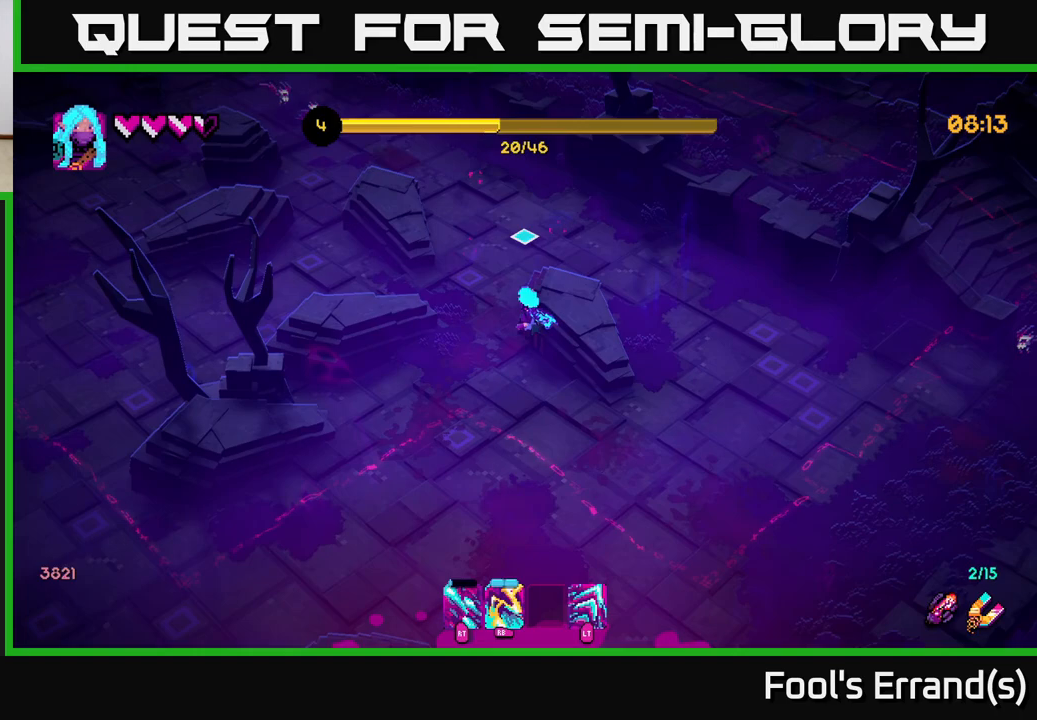
{"buttons": [], "left_stick": "up", "right_stick": "up-left", "events": [[83, "left_stick", "up"], [317, "right_stick", "up-left"]]}
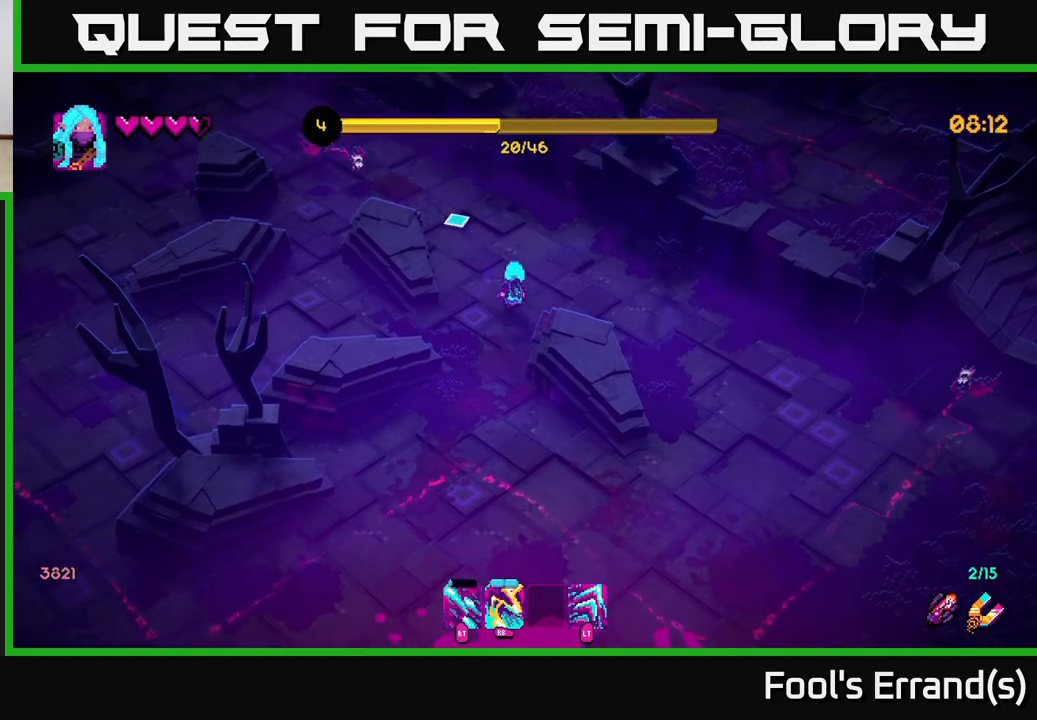
{"buttons": ["R1"], "left_stick": "up", "right_stick": "up-left", "events": [[117, "R1", "down"], [233, "R1", "up"], [483, "R1", "down"]]}
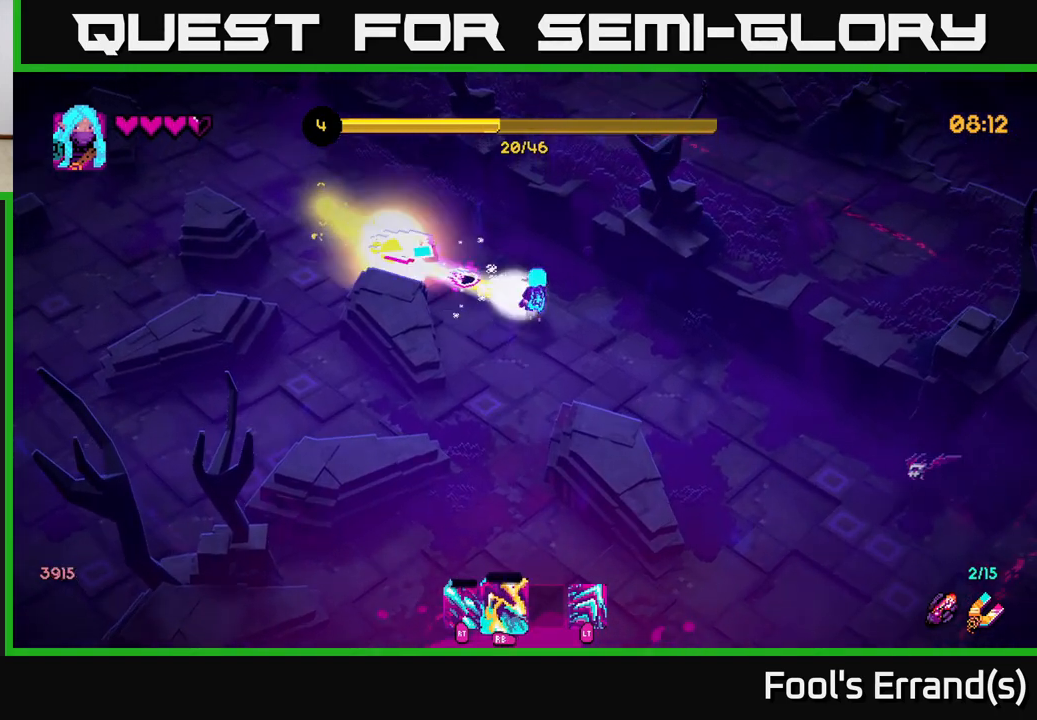
{"buttons": [], "left_stick": "up-left", "right_stick": "left", "events": [[117, "R1", "up"], [250, "left_stick", "up-left"], [300, "right_stick", "left"]]}
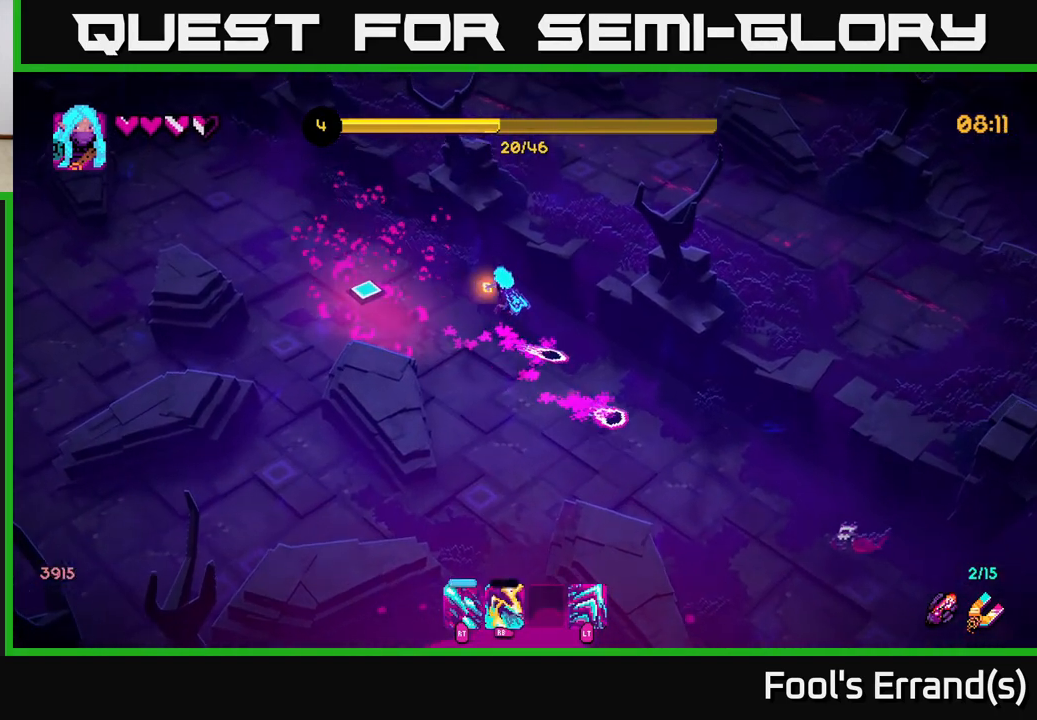
{"buttons": [], "left_stick": "down-right", "right_stick": "down-right", "events": [[133, "right_stick", "center"], [150, "left_stick", "down-left"], [200, "right_stick", "down-right"], [250, "left_stick", "down"], [350, "left_stick", "down-right"]]}
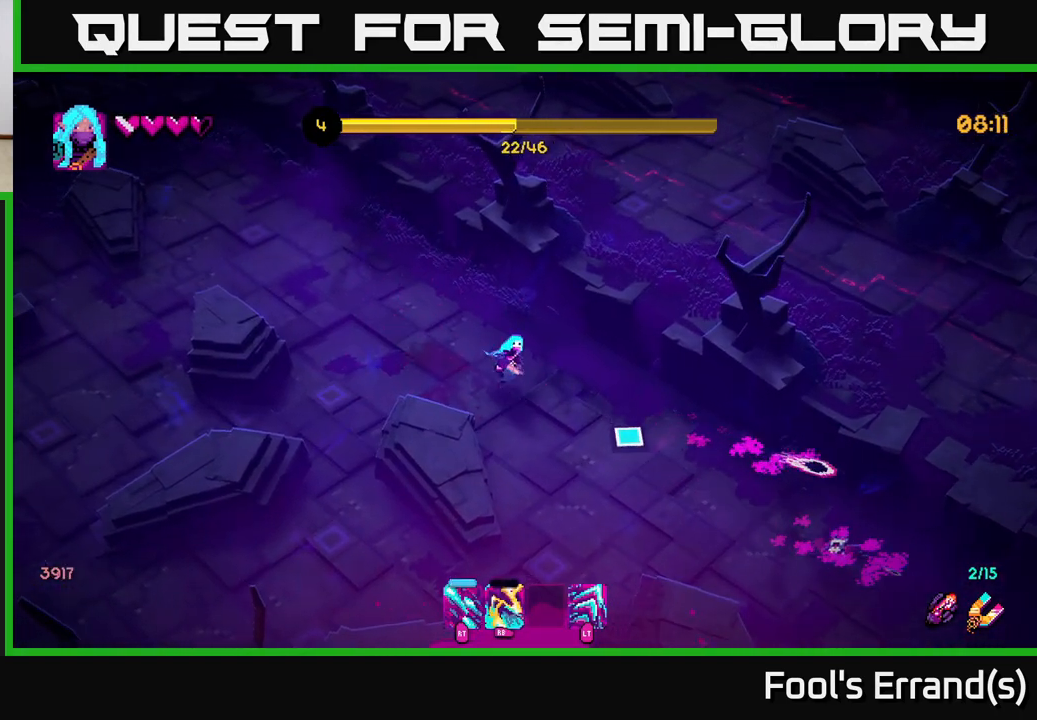
{"buttons": ["R2"], "left_stick": "down", "right_stick": "down-right", "events": [[100, "R2", "down"], [167, "left_stick", "down"]]}
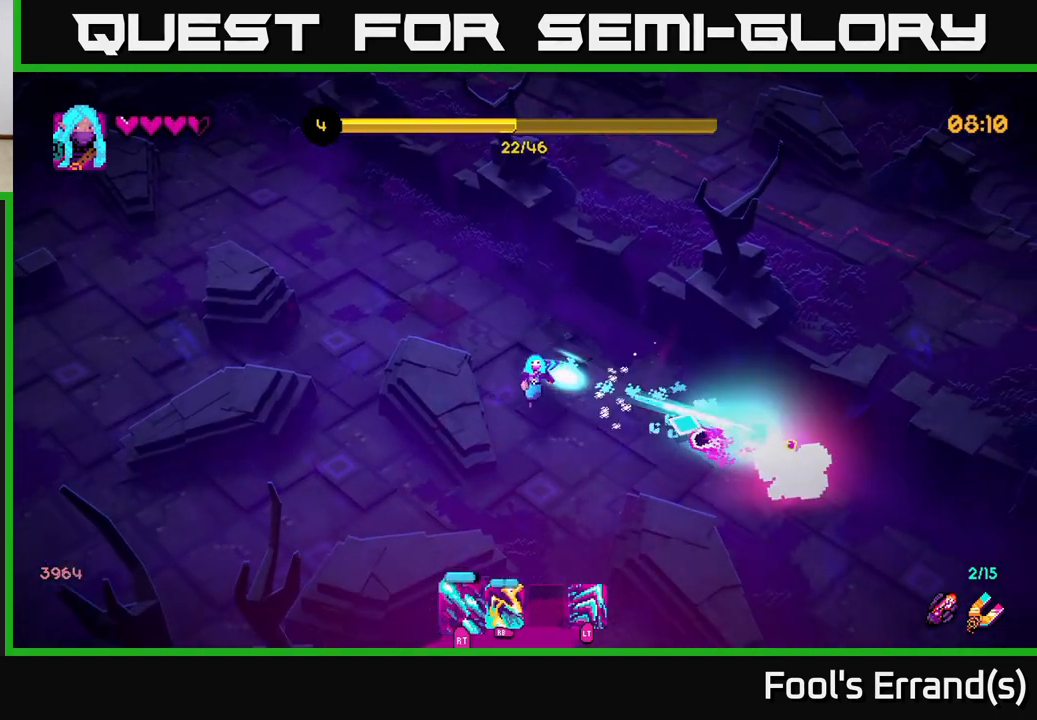
{"buttons": [], "left_stick": "right", "right_stick": "down-right", "events": [[50, "R2", "up"], [250, "left_stick", "down-right"], [367, "left_stick", "right"]]}
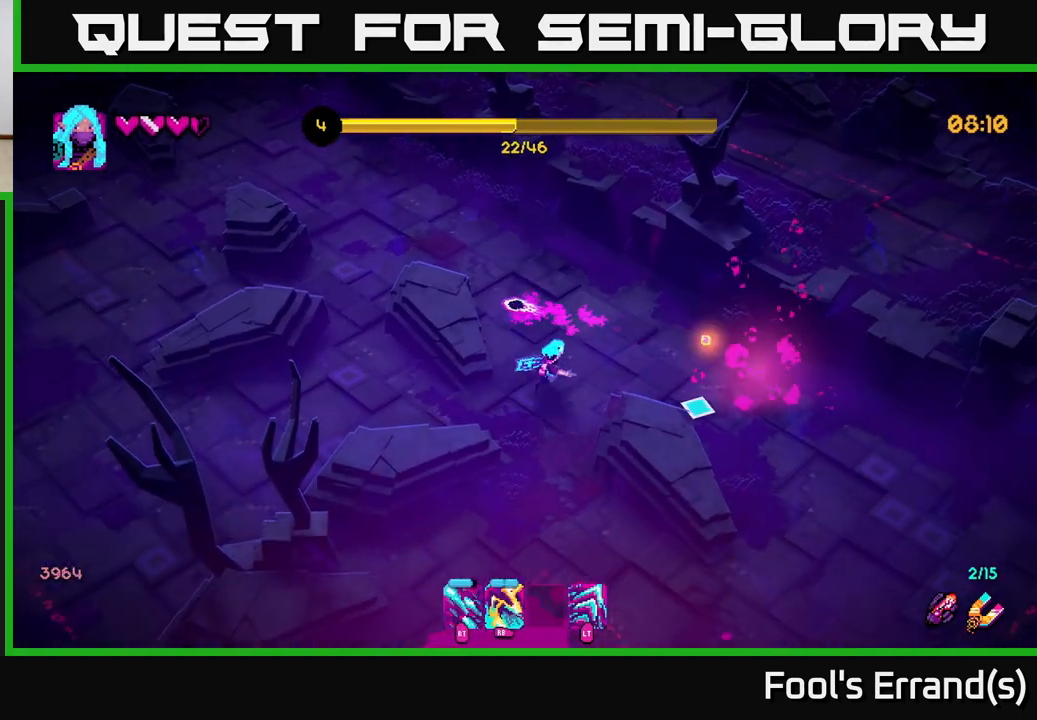
{"buttons": [], "left_stick": "down-right", "right_stick": "center", "events": [[150, "right_stick", "center"], [300, "left_stick", "down-right"]]}
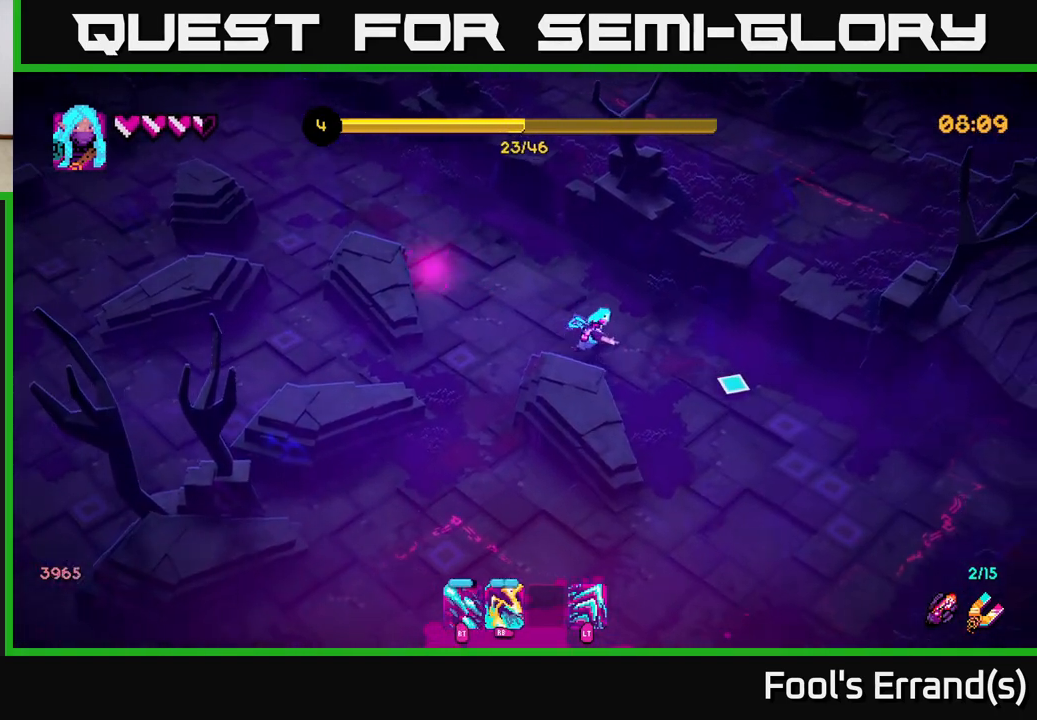
{"buttons": [], "left_stick": "down-right", "right_stick": "down-right", "events": [[33, "right_stick", "down-right"]]}
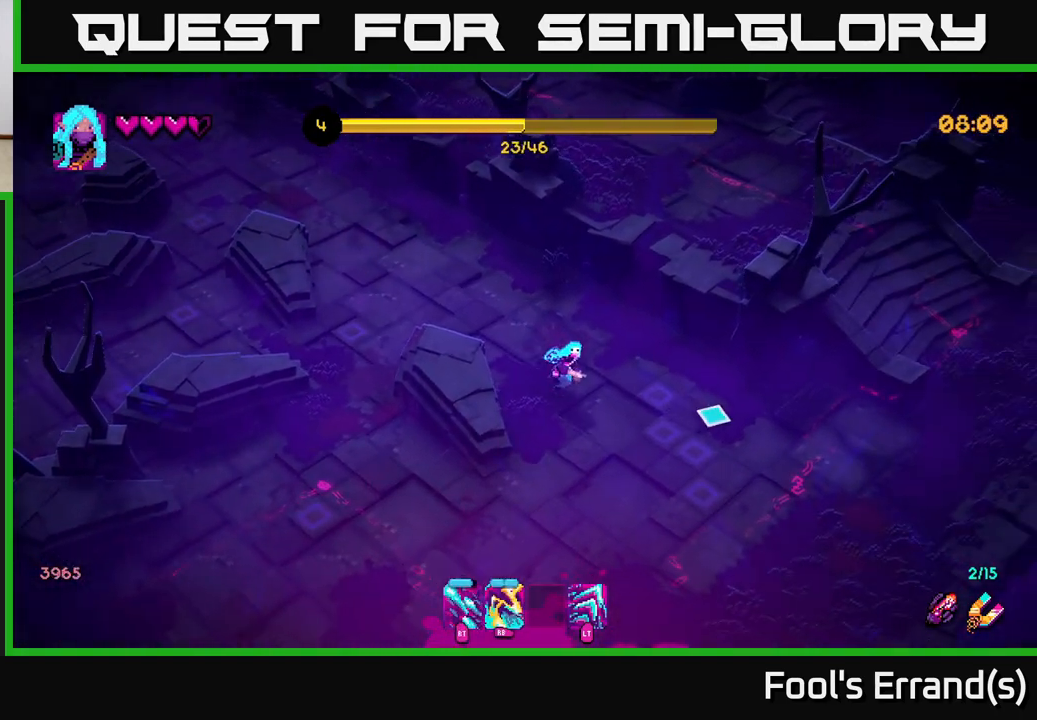
{"buttons": [], "left_stick": "down-left", "right_stick": "down-left", "events": [[33, "right_stick", "right"], [433, "right_stick", "down"], [450, "left_stick", "down-left"], [500, "right_stick", "down-left"]]}
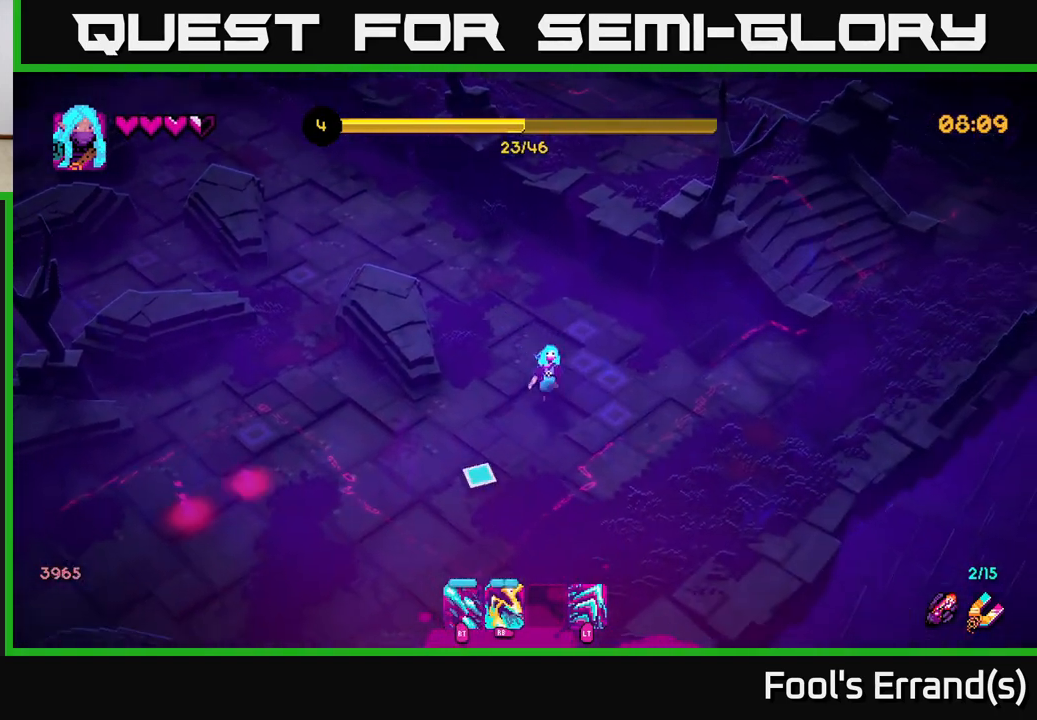
{"buttons": ["R2"], "left_stick": "down-left", "right_stick": "down-left", "events": [[483, "R2", "down"]]}
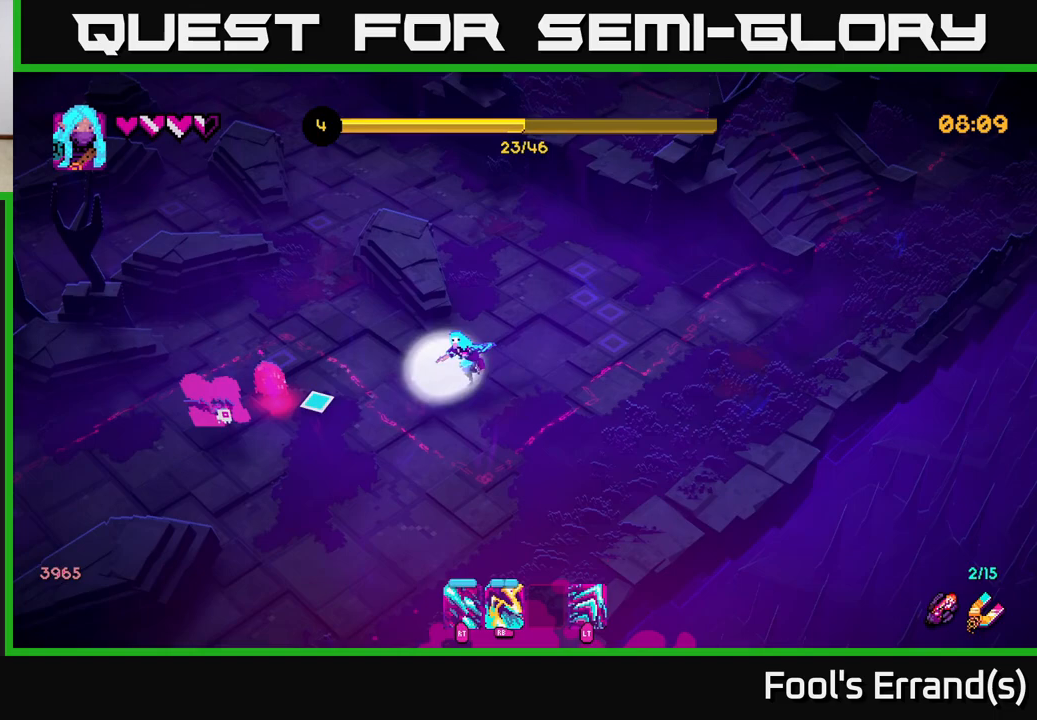
{"buttons": [], "left_stick": "up", "right_stick": "left", "events": [[67, "right_stick", "left"], [83, "left_stick", "center"], [367, "R2", "up"], [467, "left_stick", "up"]]}
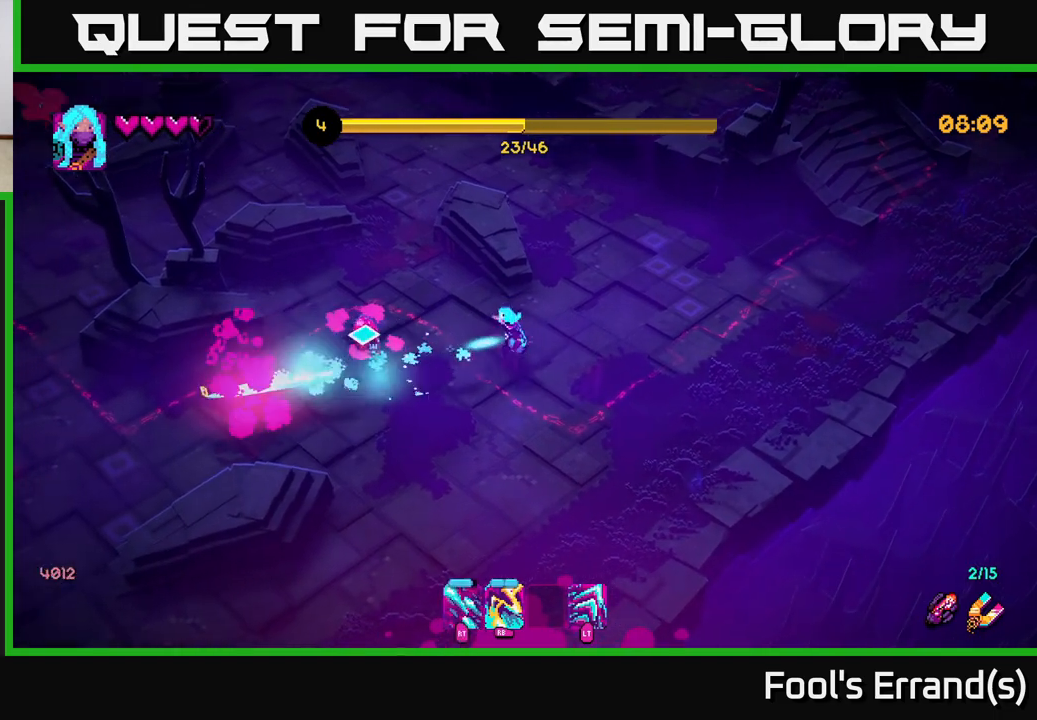
{"buttons": ["R2"], "left_stick": "down-left", "right_stick": "up-left", "events": [[17, "left_stick", "center"], [67, "left_stick", "down"], [117, "R2", "down"], [333, "left_stick", "down-left"], [450, "right_stick", "up-left"]]}
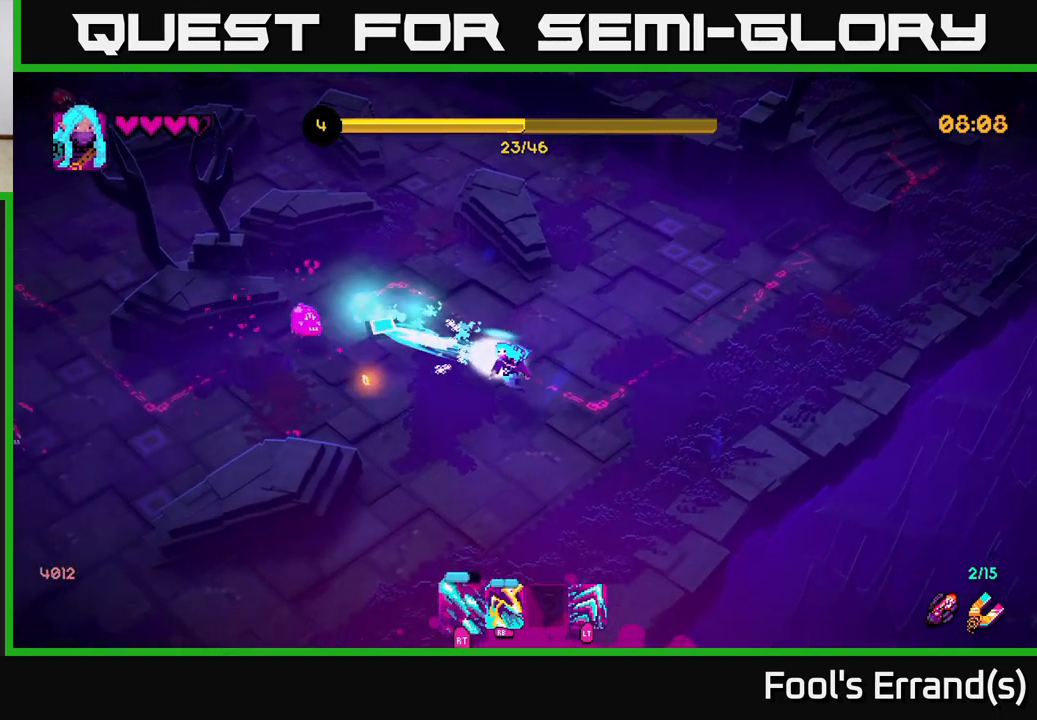
{"buttons": [], "left_stick": "left", "right_stick": "left", "events": [[233, "R2", "up"], [233, "left_stick", "left"], [350, "right_stick", "left"]]}
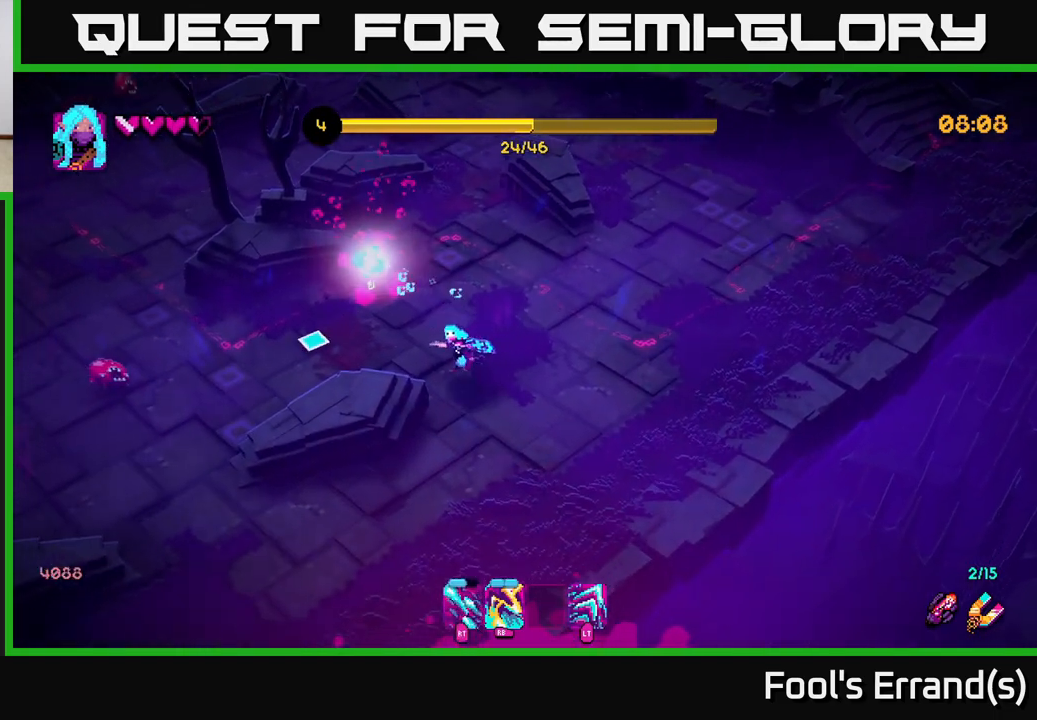
{"buttons": [], "left_stick": "down-left", "right_stick": "left", "events": [[117, "left_stick", "up-left"], [333, "R1", "down"], [450, "R1", "up"], [483, "left_stick", "down-left"]]}
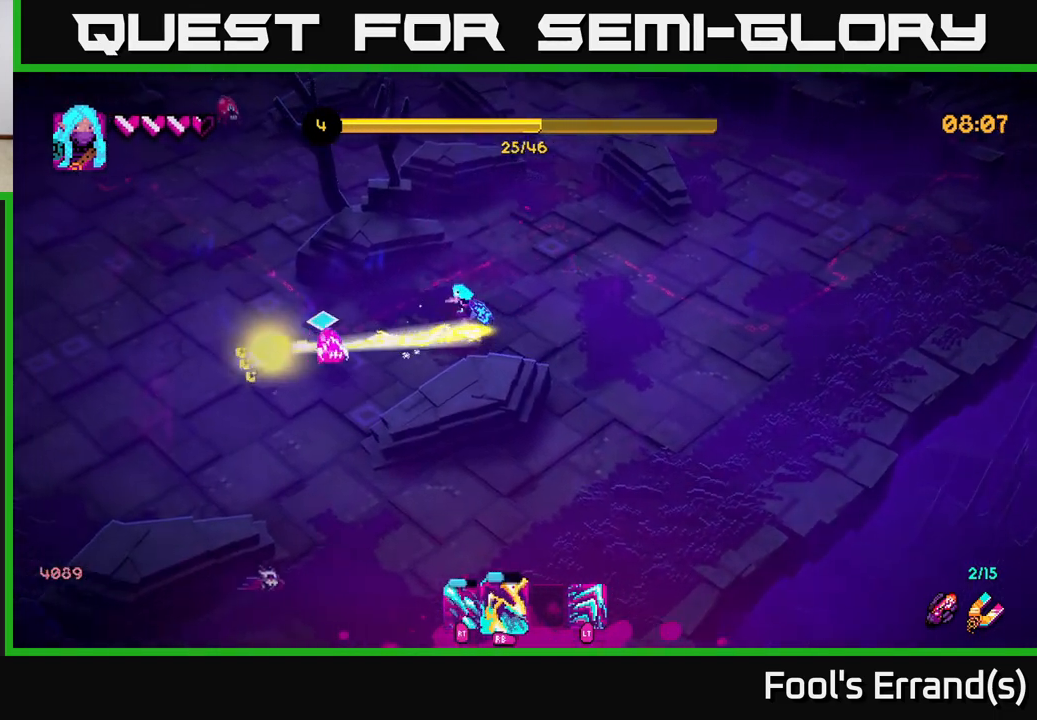
{"buttons": [], "left_stick": "down-right", "right_stick": "left", "events": [[133, "R1", "down"], [150, "left_stick", "down-right"], [250, "R1", "up"]]}
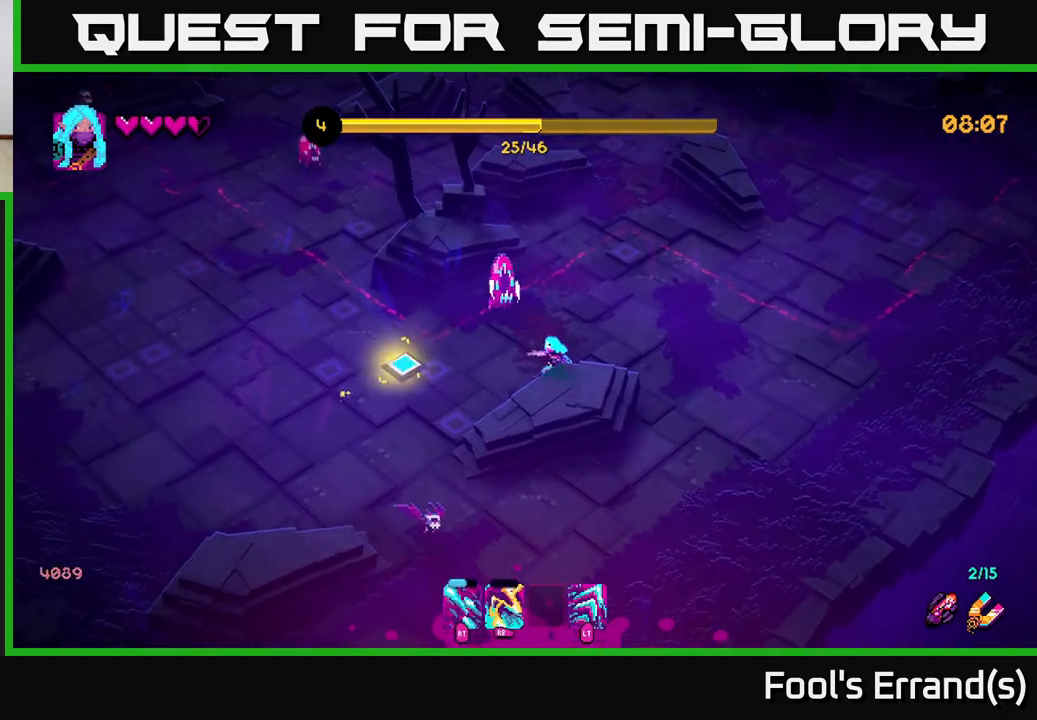
{"buttons": [], "left_stick": "up", "right_stick": "left", "events": [[33, "R2", "down"], [50, "right_stick", "up-left"], [67, "left_stick", "right"], [267, "L2", "down"], [350, "R2", "up"], [383, "L2", "up"], [383, "right_stick", "left"], [500, "left_stick", "up"]]}
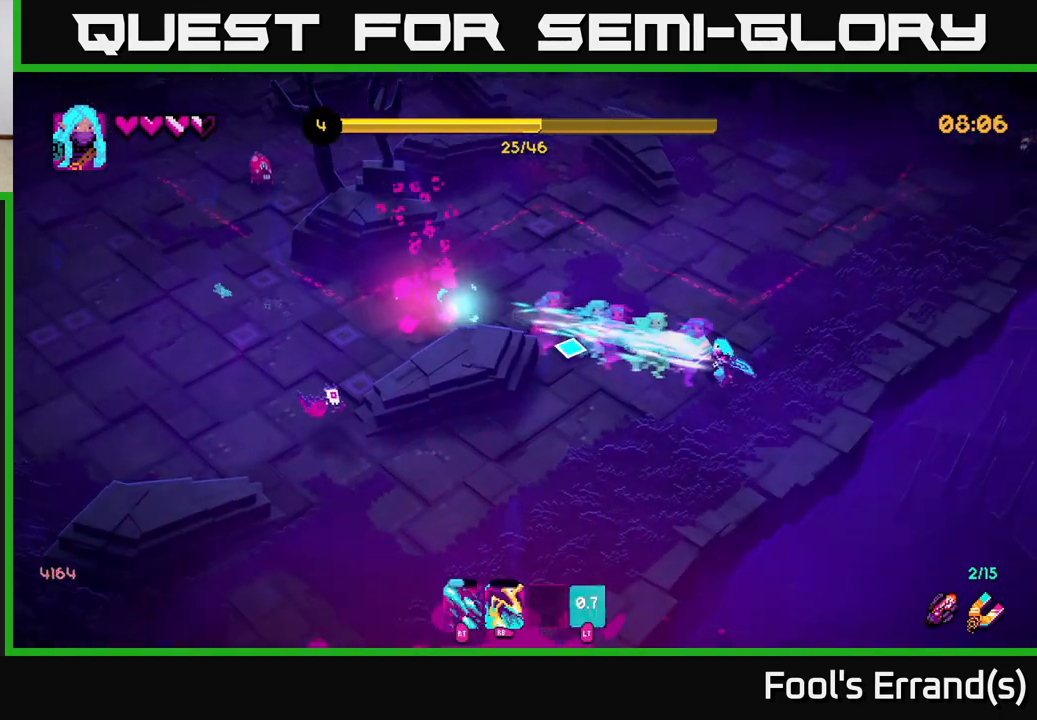
{"buttons": [], "left_stick": "up-left", "right_stick": "left", "events": [[50, "left_stick", "left"], [150, "left_stick", "up-left"]]}
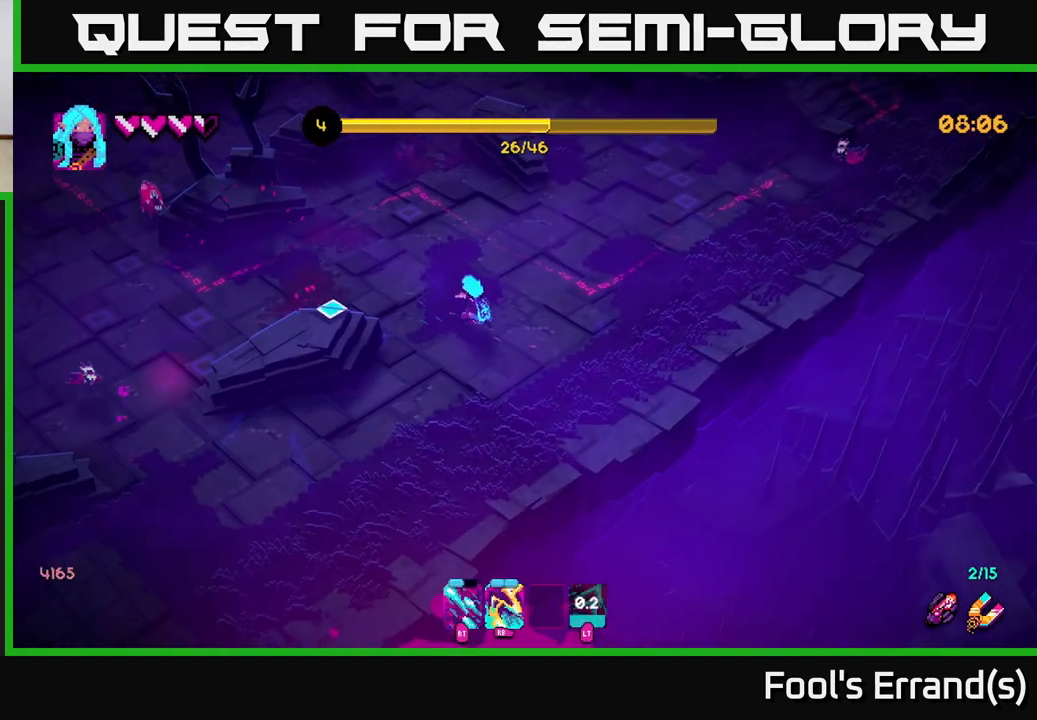
{"buttons": ["R2"], "left_stick": "left", "right_stick": "left", "events": [[233, "left_stick", "left"], [467, "R2", "down"]]}
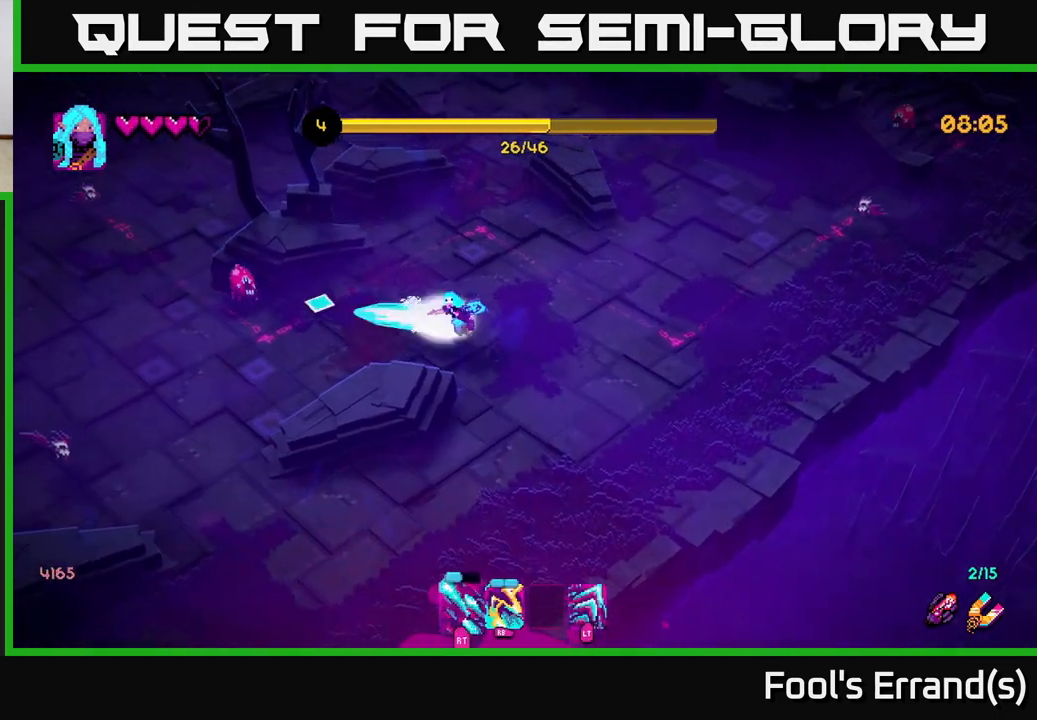
{"buttons": ["R2"], "left_stick": "up-left", "right_stick": "up-left", "events": [[367, "right_stick", "up-left"], [483, "left_stick", "up-left"]]}
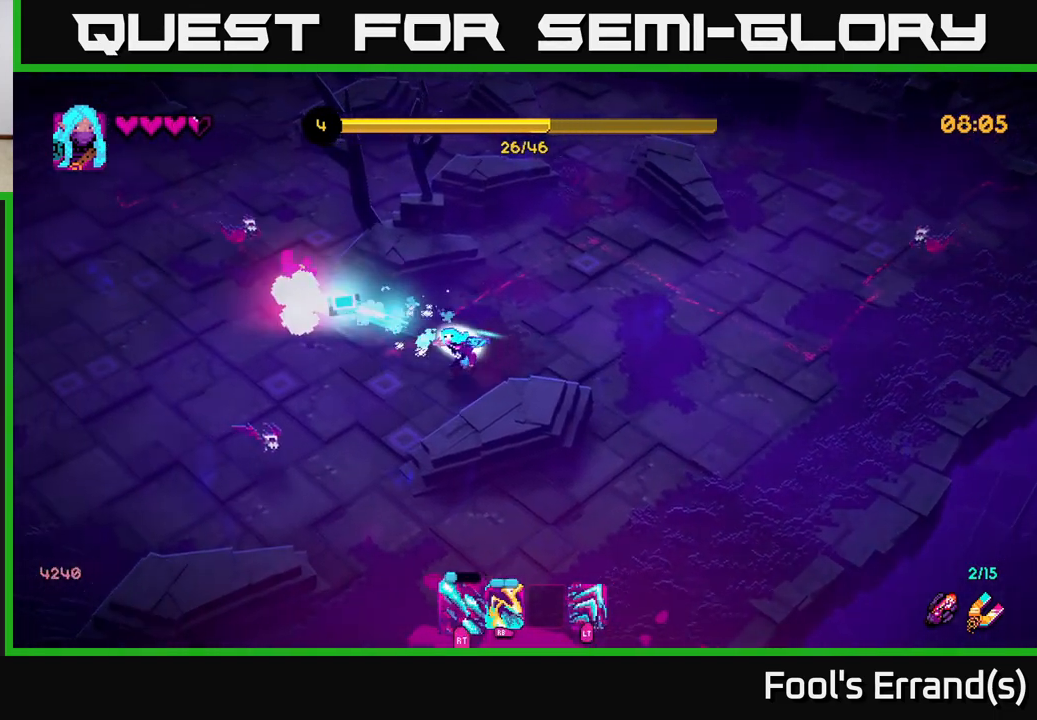
{"buttons": ["R2"], "left_stick": "up-left", "right_stick": "up-left", "events": []}
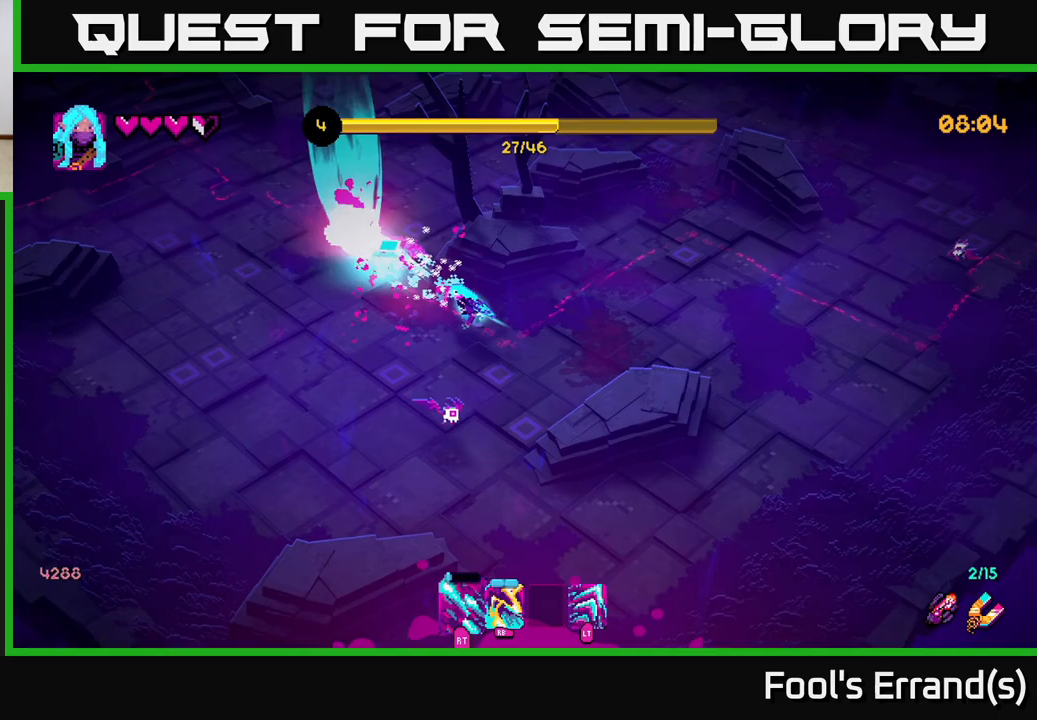
{"buttons": ["R2"], "left_stick": "down-left", "right_stick": "down-right", "events": [[50, "R2", "up"], [50, "left_stick", "down-left"], [117, "right_stick", "down-right"], [200, "R2", "down"]]}
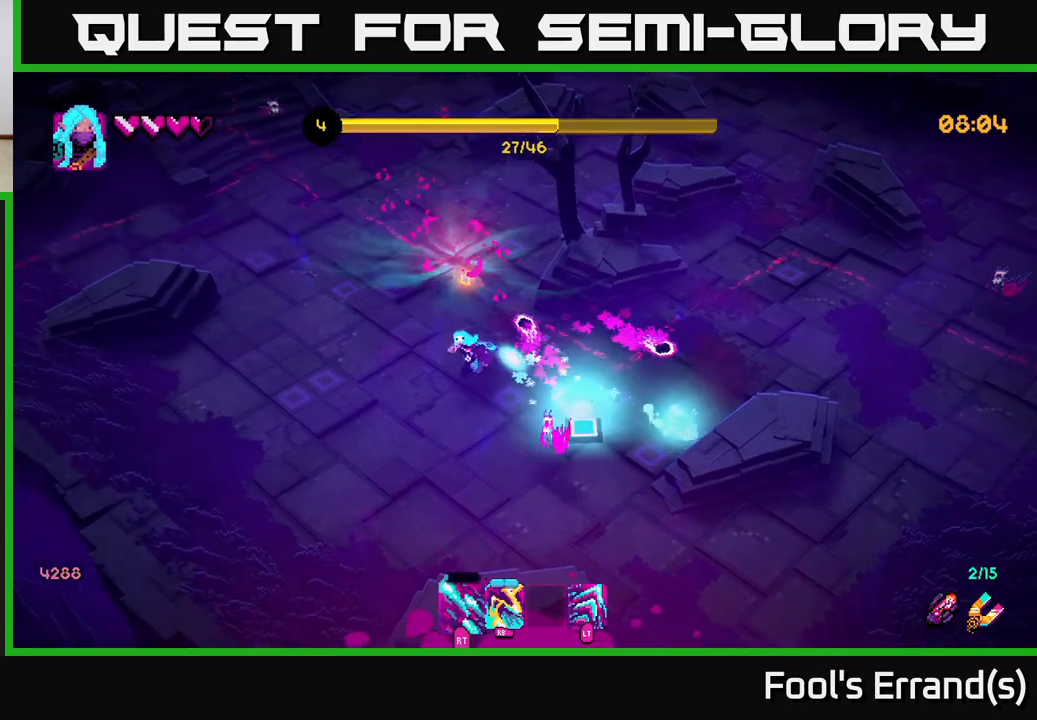
{"buttons": [], "left_stick": "right", "right_stick": "down-right", "events": [[17, "left_stick", "down"], [283, "R2", "up"], [317, "left_stick", "down-right"], [417, "left_stick", "right"]]}